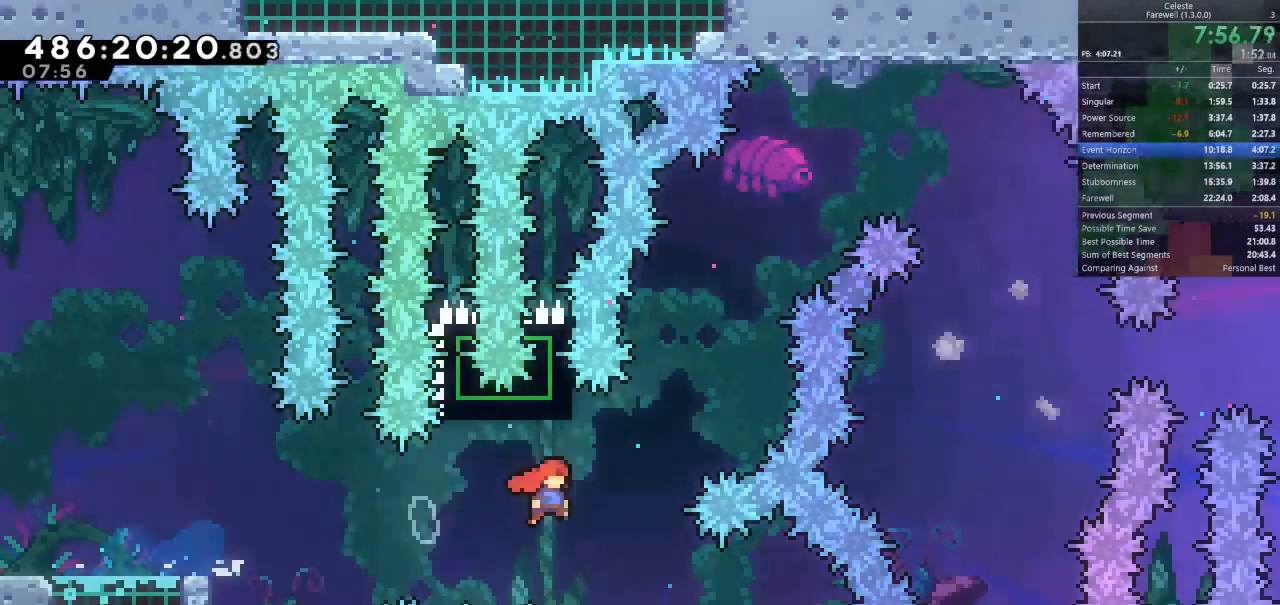
Gameplay with keyboard; each line is a JSON object with the keys held at the frame after it. "events" lists presses ("down") and releases ("up") of "a", "d", "k", "l", "q", "s", "semicolon", "shift", "space" and "w" between this image and that frame as [ms after this image, input, new state], when the widget could be followed in between. No other keys are recorded. Mouse input is not recorded.
{"keys": ["d", "space"], "events": [[100, "d", "up"], [100, "w", "down"], [133, "k", "down"], [233, "k", "up"], [300, "w", "up"], [367, "space", "down"], [467, "d", "down"]]}
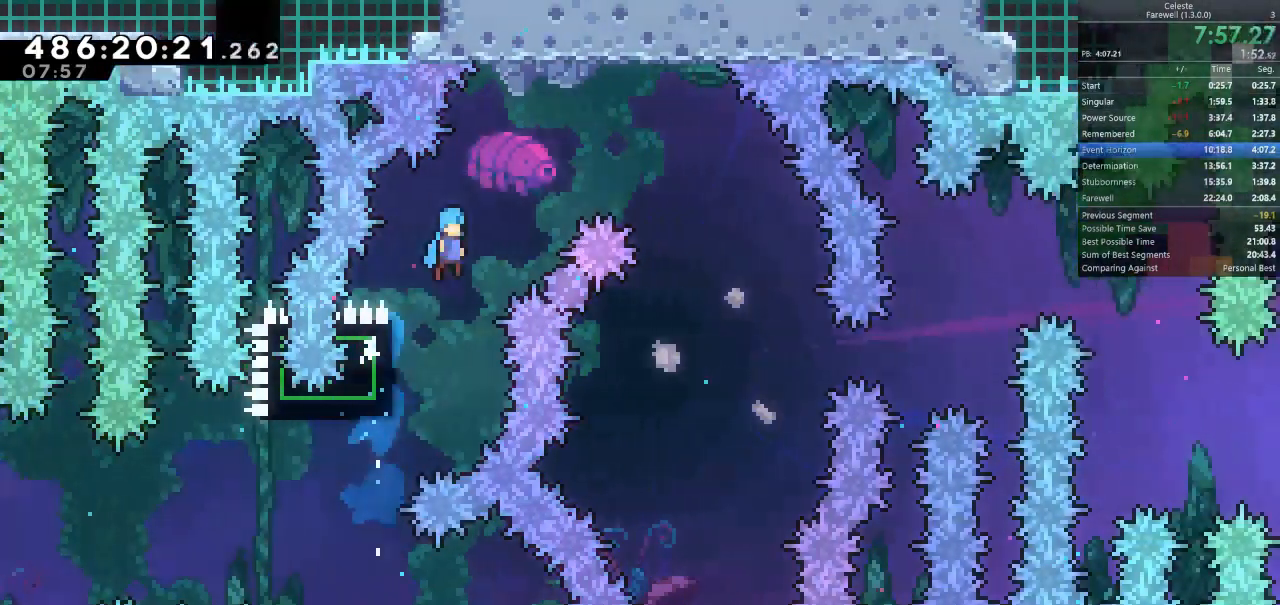
{"keys": ["d"], "events": [[500, "space", "up"]]}
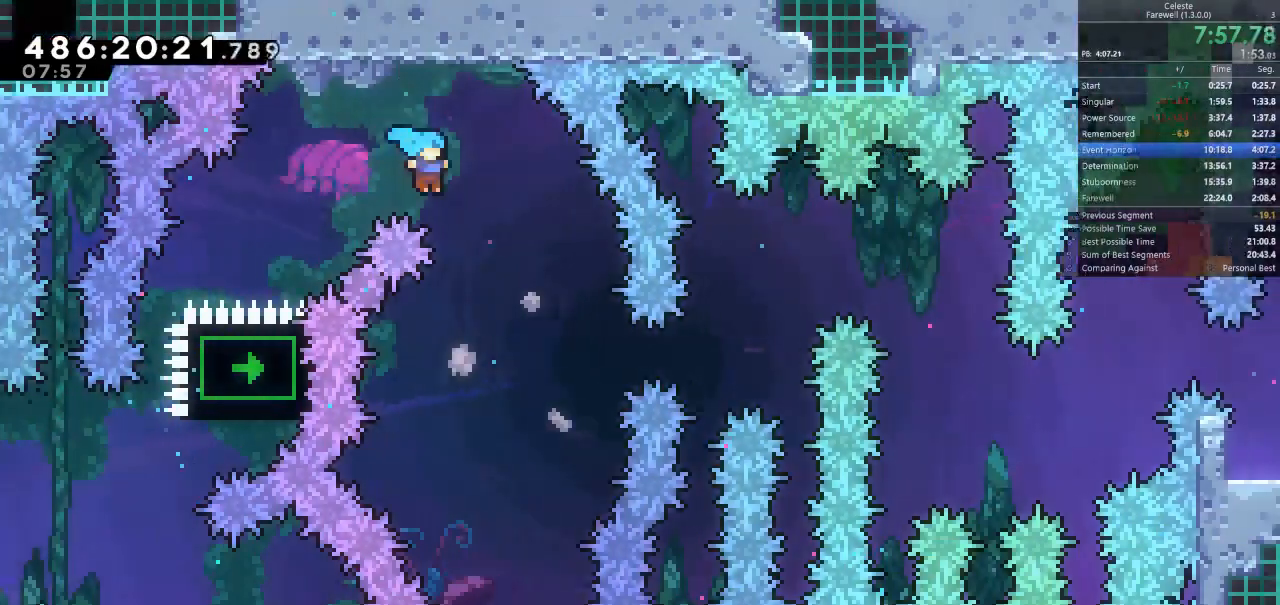
{"keys": ["shift"], "events": [[33, "d", "up"], [200, "a", "down"], [200, "shift", "down"], [200, "w", "down"], [467, "a", "up"], [467, "w", "up"]]}
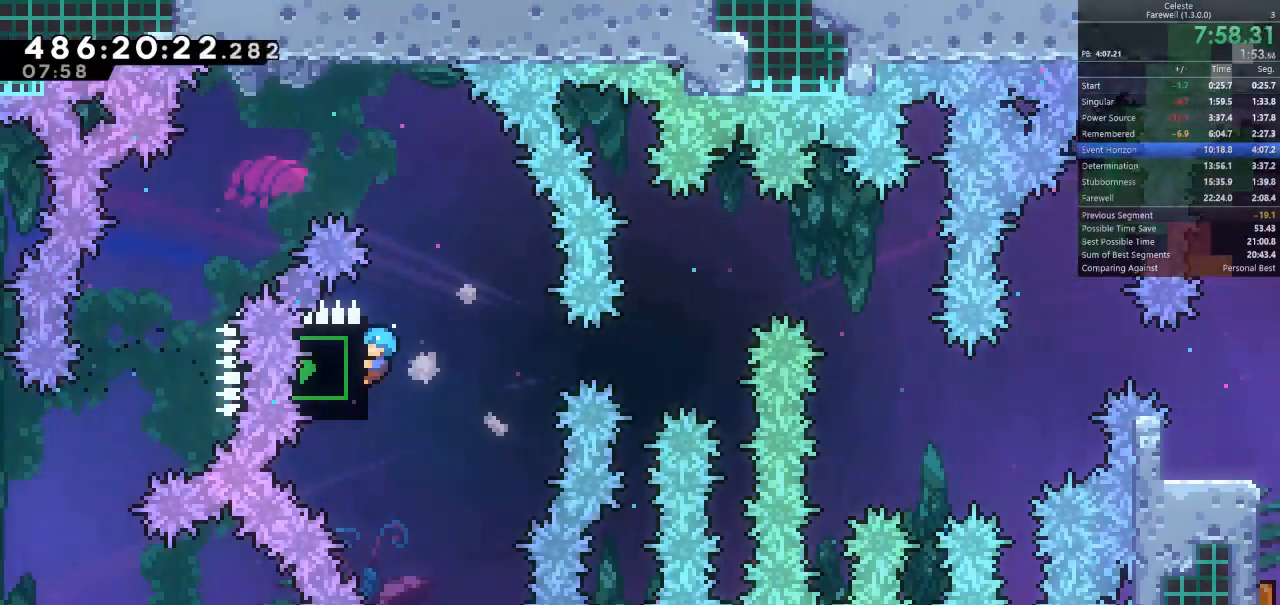
{"keys": ["shift"], "events": []}
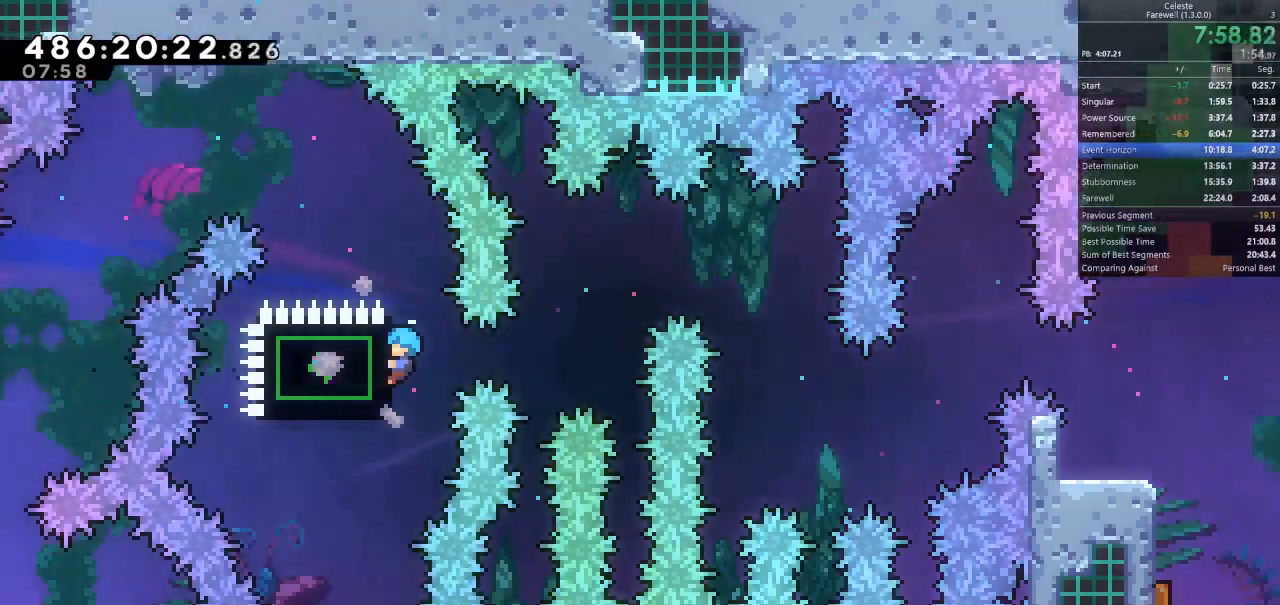
{"keys": ["shift"], "events": []}
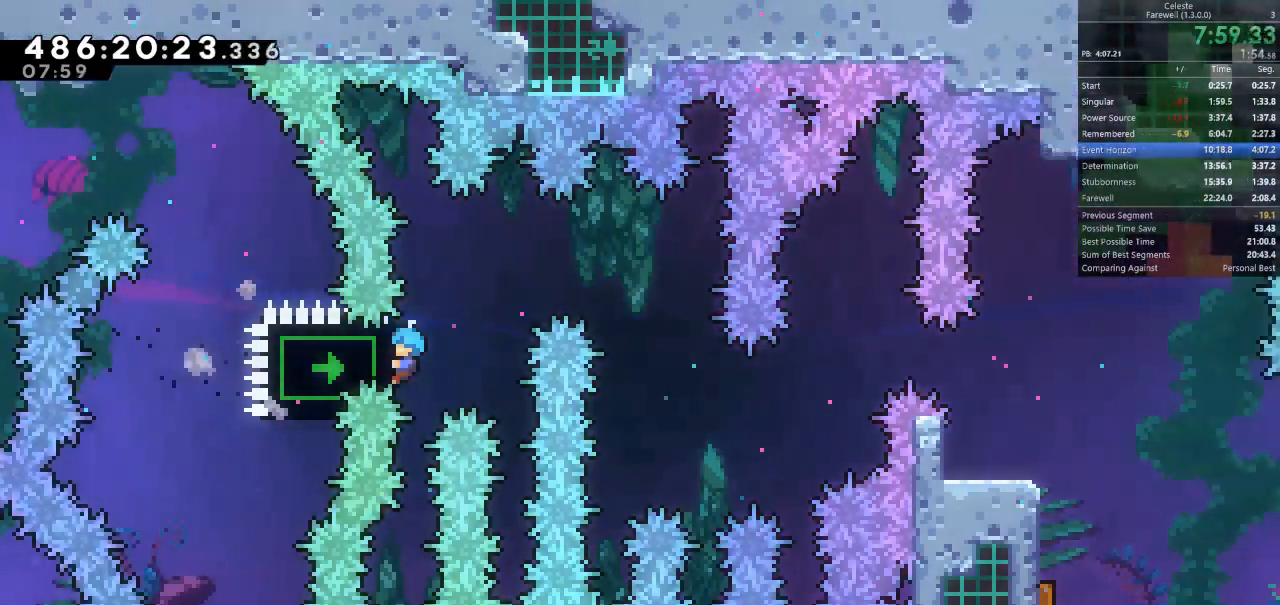
{"keys": ["d", "space"], "events": [[67, "w", "down"], [300, "w", "up"], [367, "space", "down"], [400, "d", "down"], [467, "shift", "up"]]}
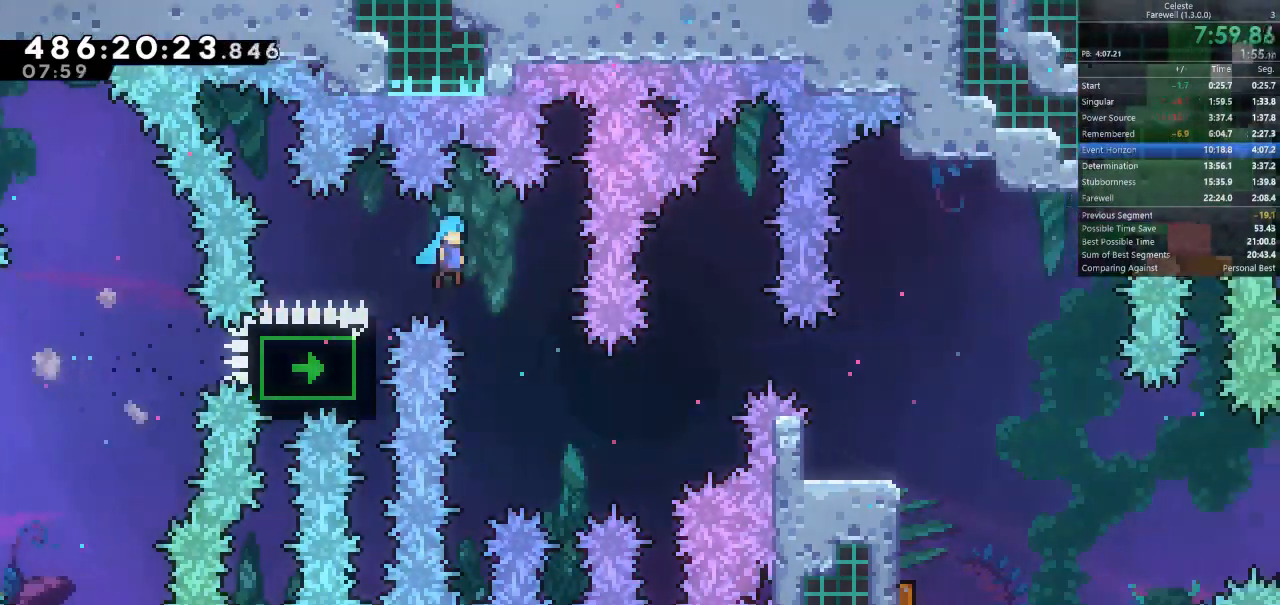
{"keys": ["shift"], "events": [[33, "space", "up"], [67, "d", "up"], [100, "a", "down"], [167, "shift", "down"], [233, "w", "down"], [467, "w", "up"], [500, "a", "up"]]}
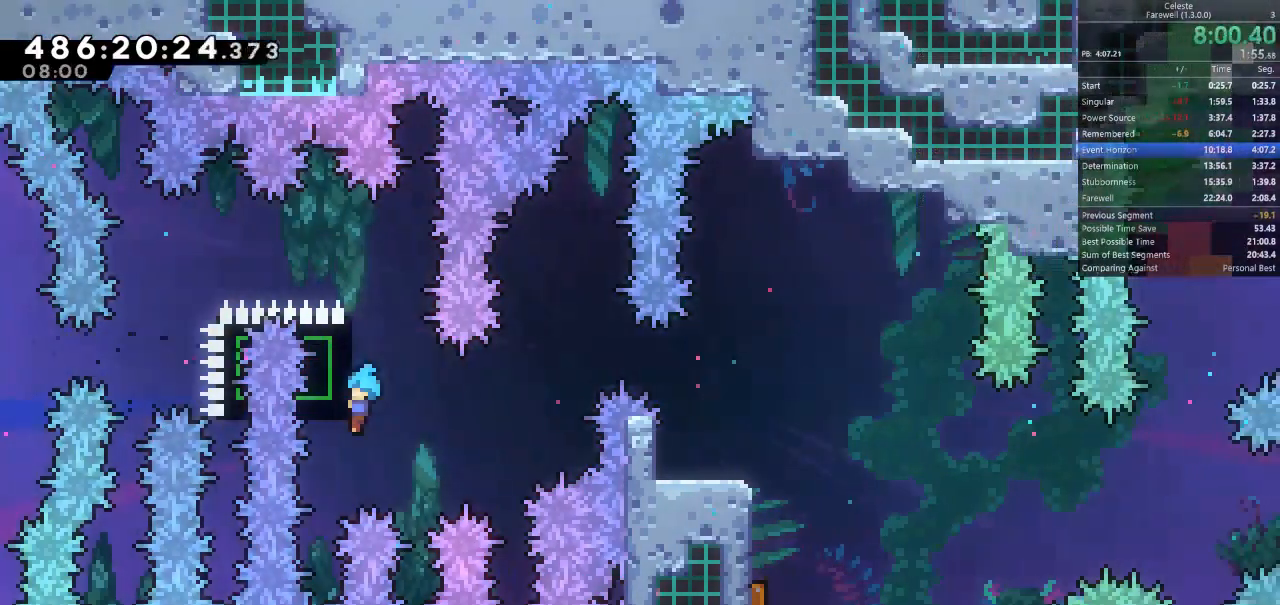
{"keys": ["shift"], "events": []}
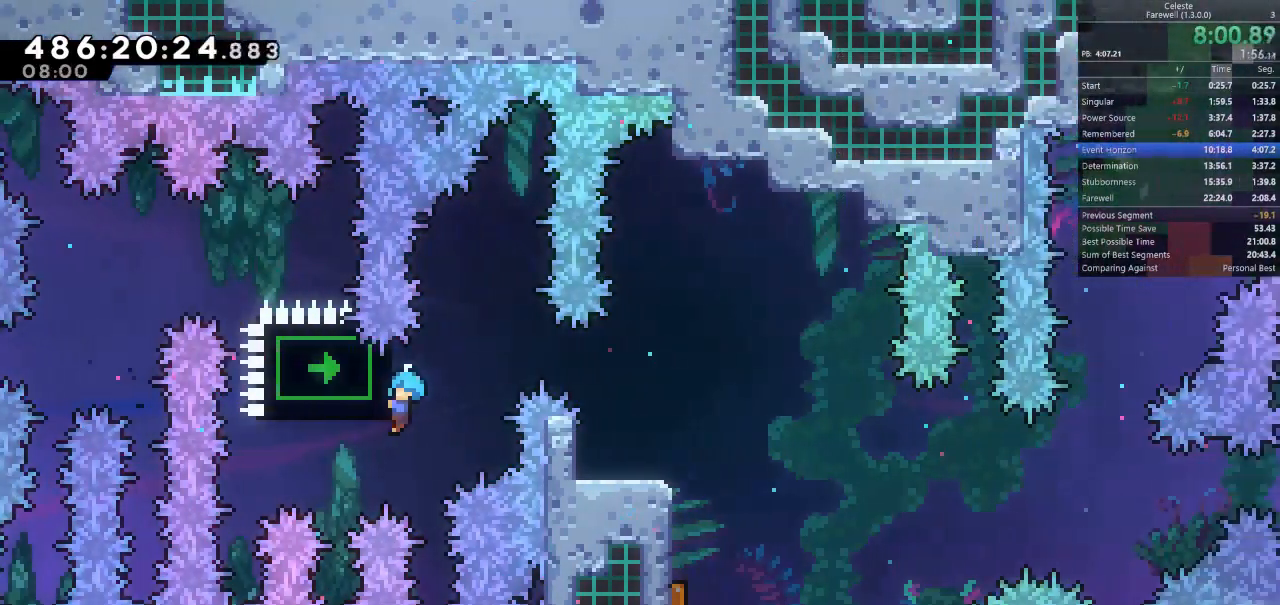
{"keys": ["shift"], "events": [[33, "w", "down"], [233, "w", "up"]]}
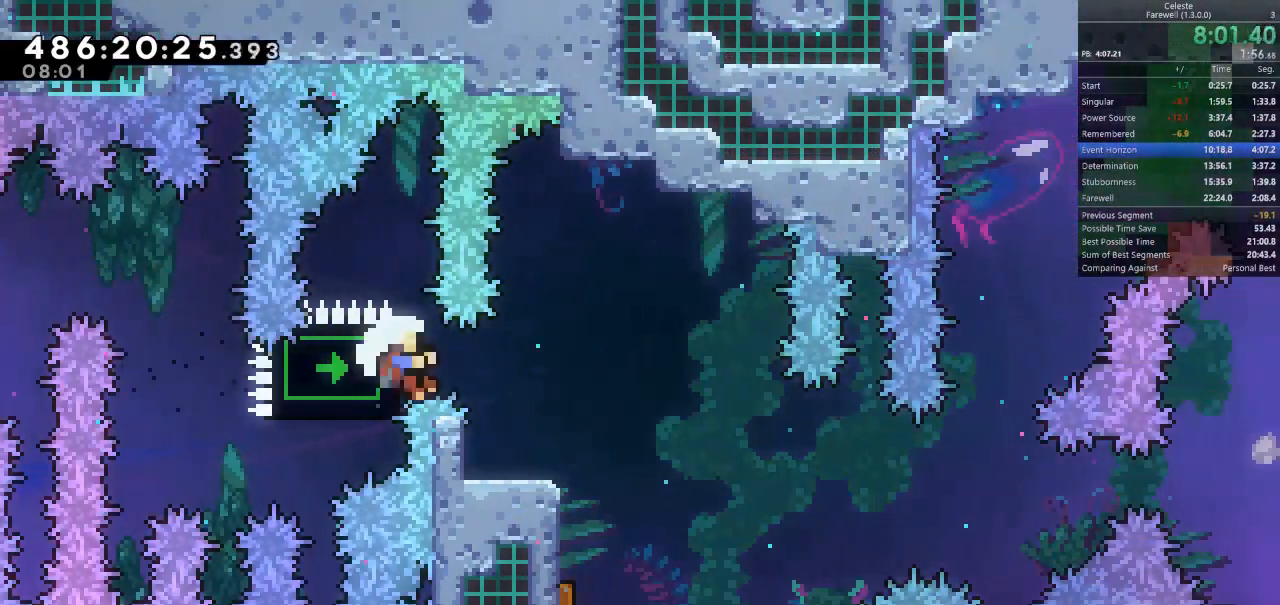
{"keys": [], "events": [[233, "shift", "up"], [400, "k", "down"], [400, "space", "down"], [500, "k", "up"], [500, "space", "up"]]}
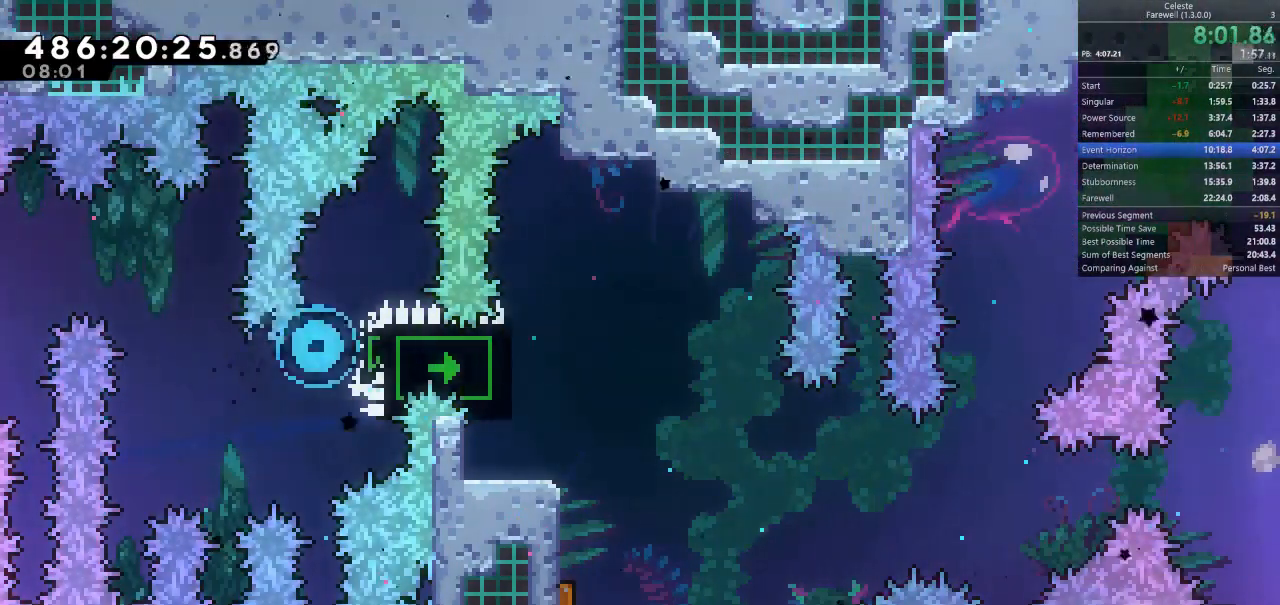
{"keys": [], "events": [[67, "k", "down"], [67, "space", "down"], [200, "k", "up"], [233, "k", "down"], [267, "space", "up"], [367, "k", "up"]]}
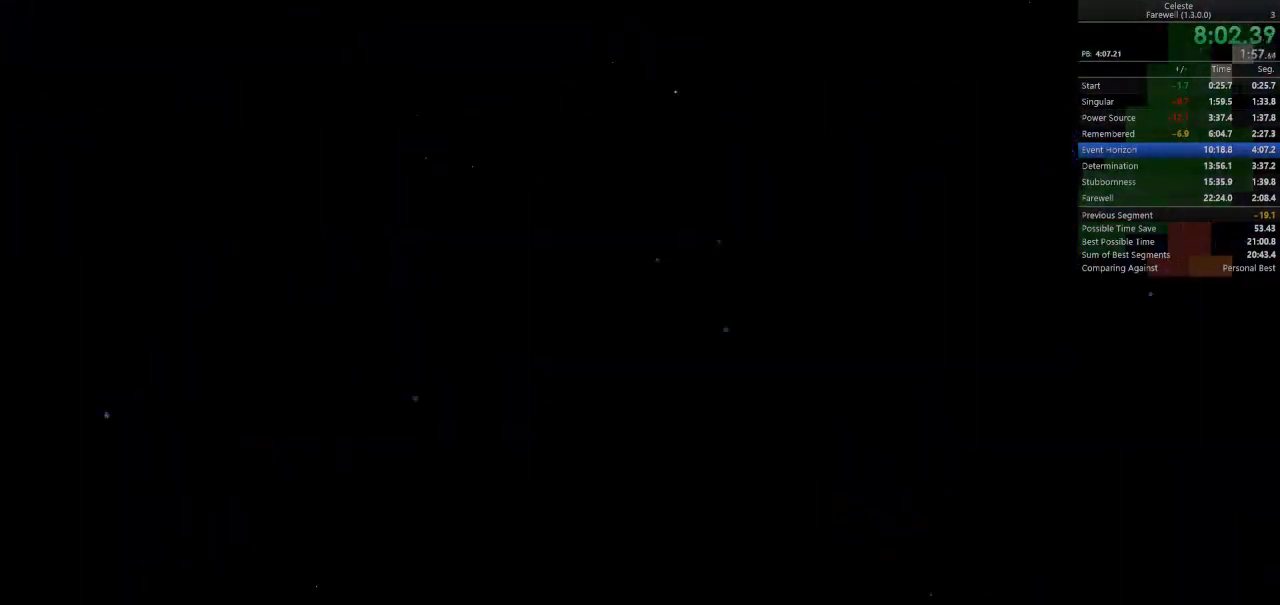
{"keys": [], "events": []}
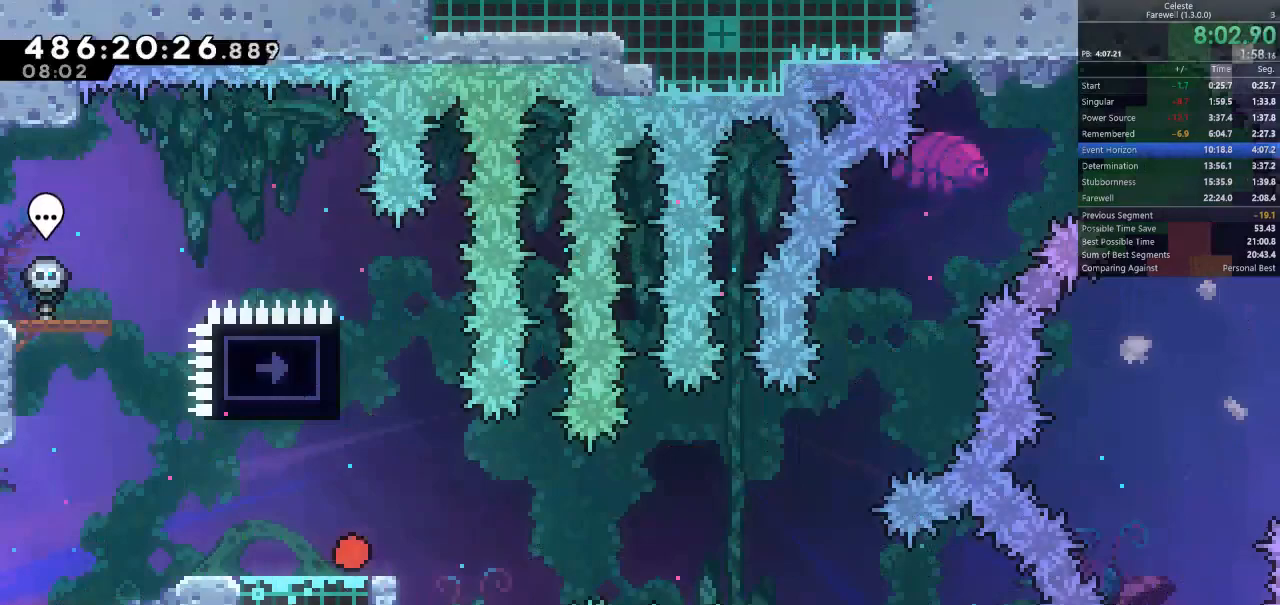
{"keys": ["w"], "events": [[267, "w", "down"], [300, "k", "down"], [467, "k", "up"]]}
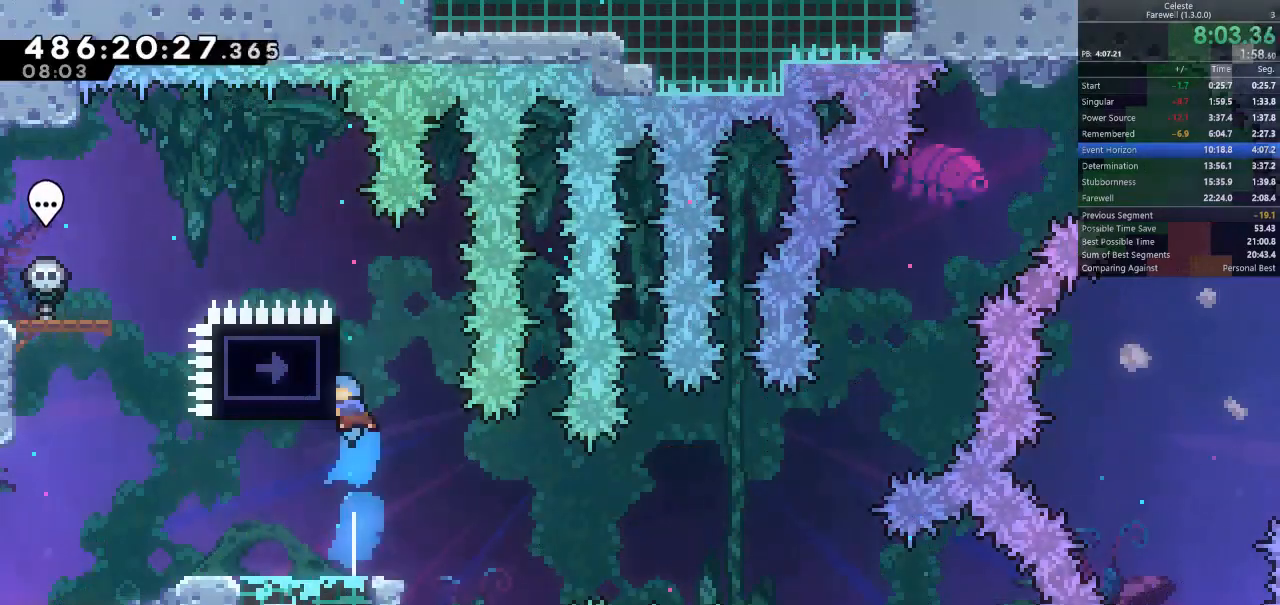
{"keys": [], "events": [[33, "a", "down"], [33, "shift", "down"], [33, "w", "up"], [300, "a", "up"], [333, "shift", "up"]]}
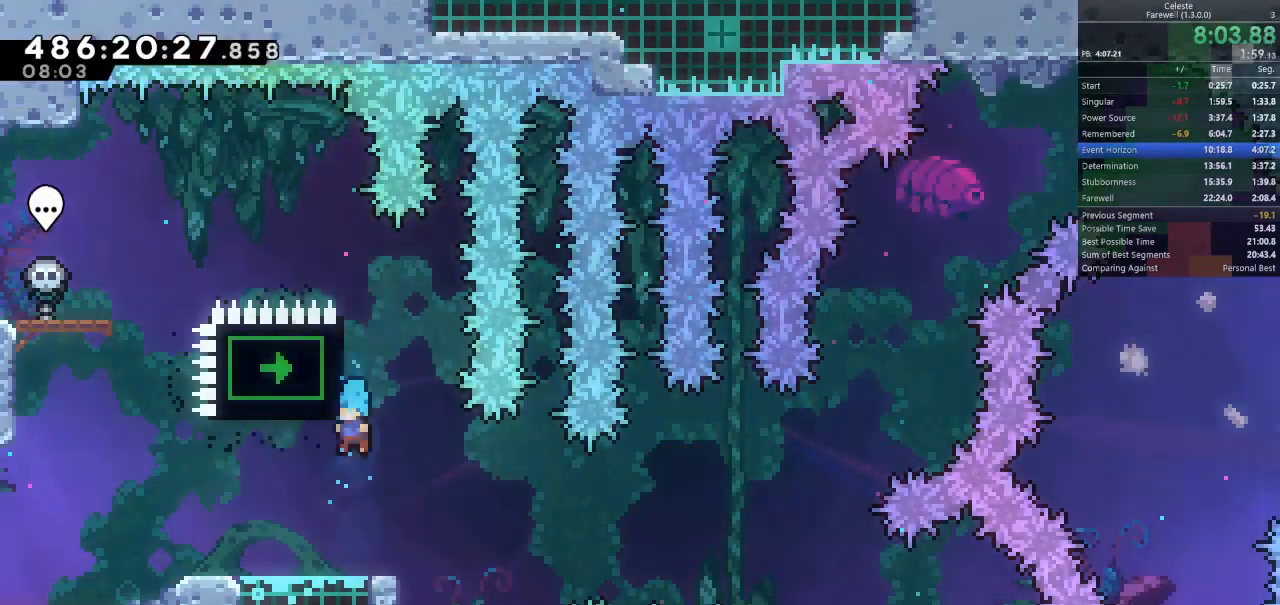
{"keys": [], "events": [[100, "a", "down"], [233, "a", "up"]]}
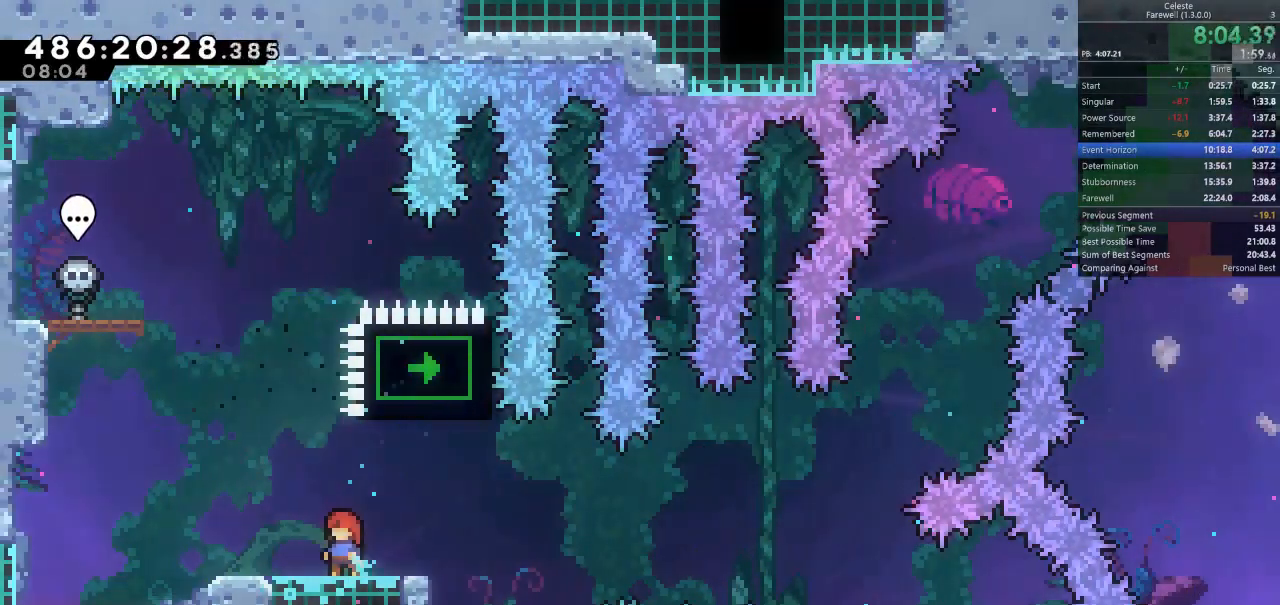
{"keys": [], "events": []}
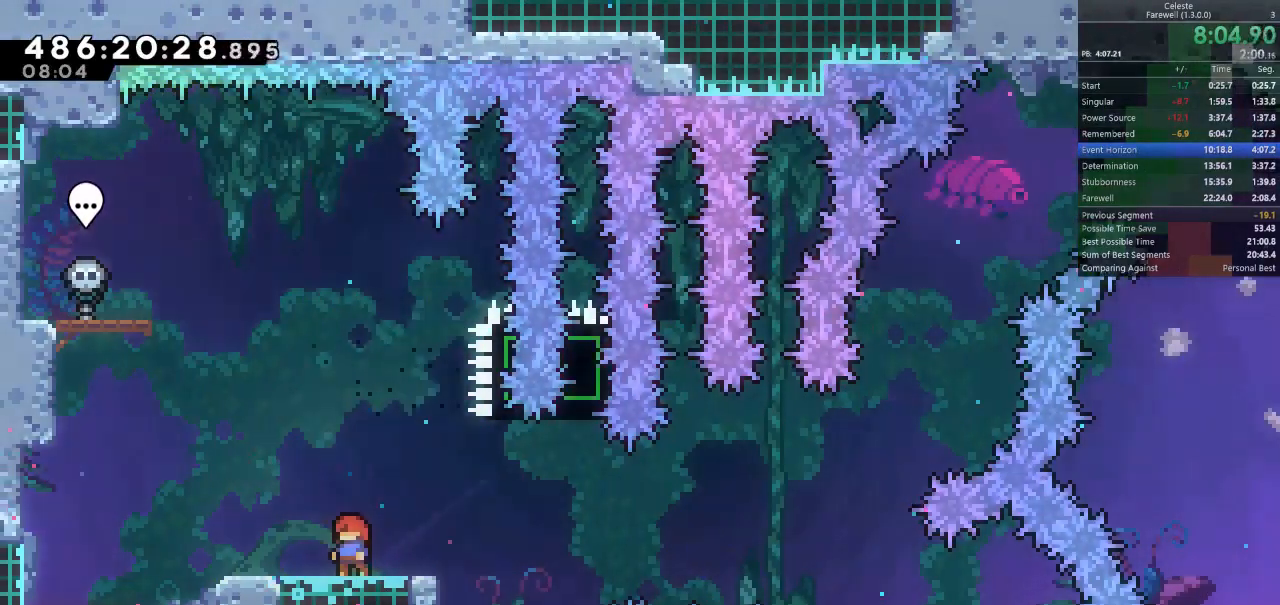
{"keys": ["d", "k", "s"], "events": [[433, "d", "down"], [433, "k", "down"], [433, "s", "down"]]}
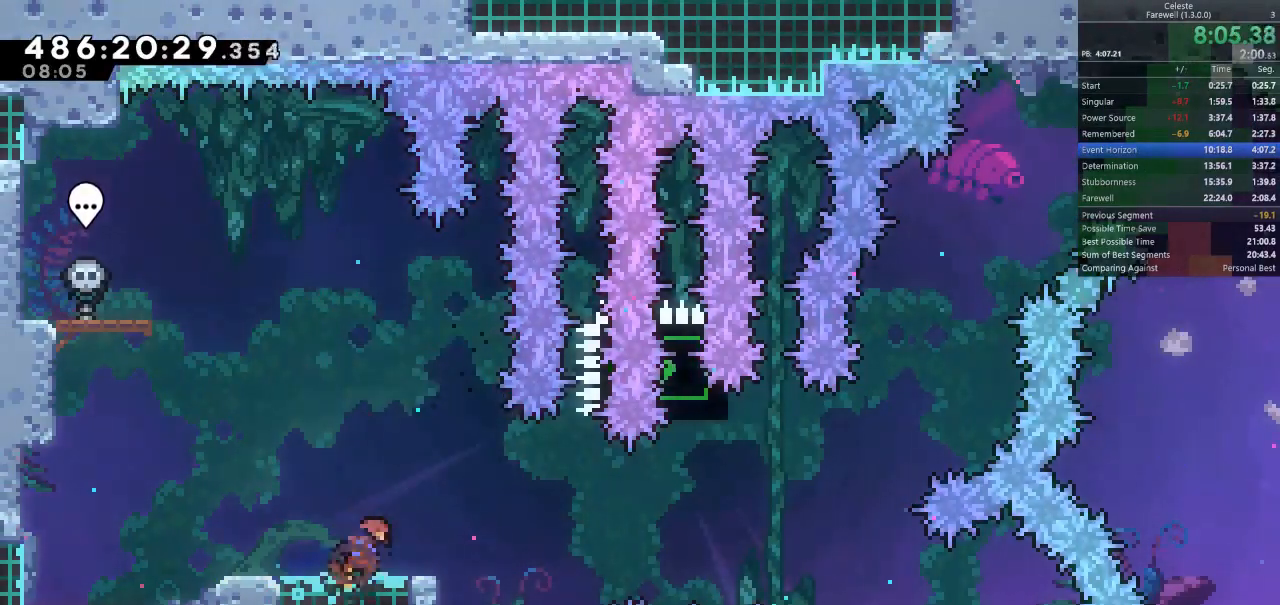
{"keys": ["k", "w"], "events": [[100, "k", "up"], [100, "s", "up"], [133, "space", "down"], [367, "space", "up"], [433, "w", "down"], [467, "d", "up"], [500, "k", "down"]]}